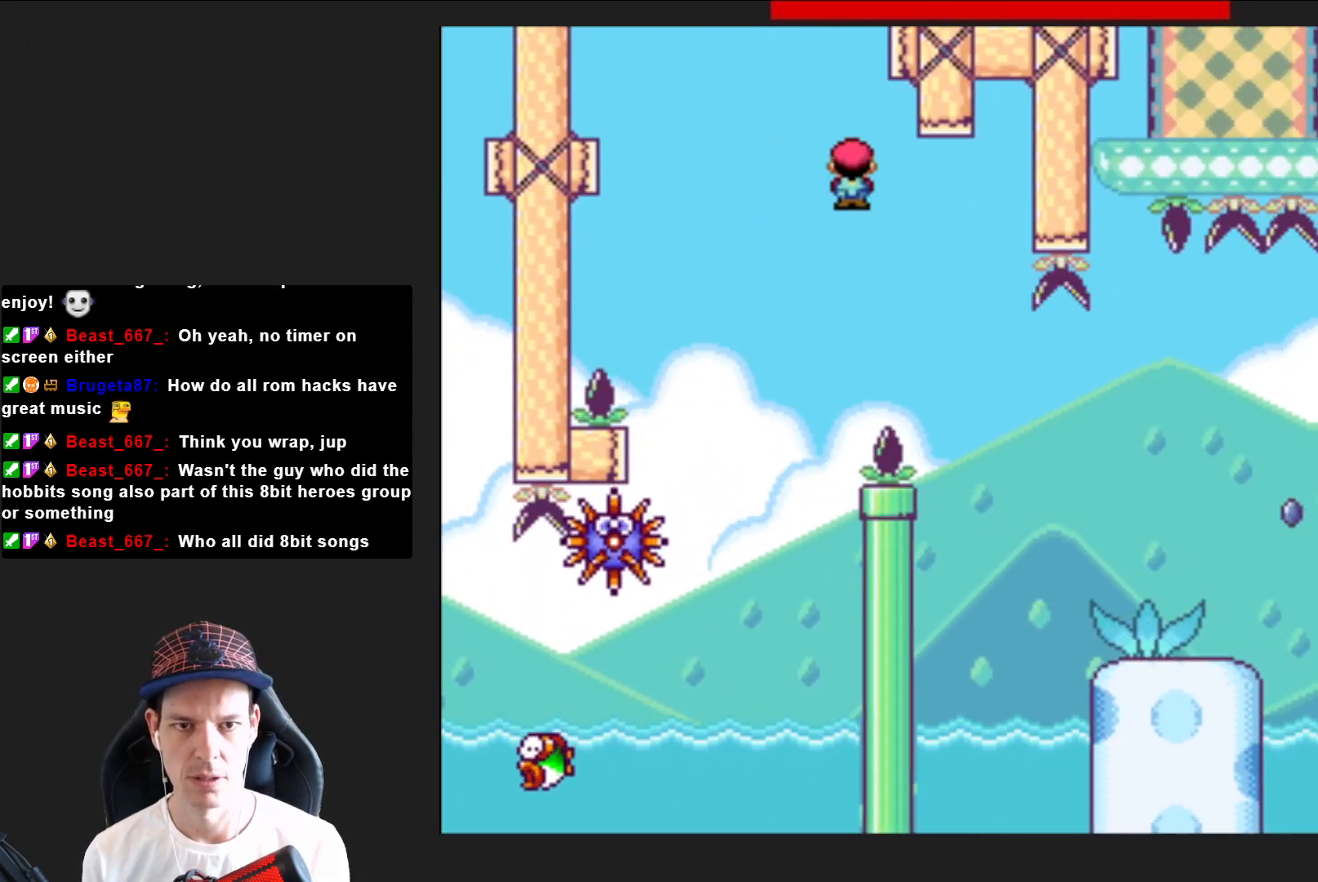
Gameplay with a controller (PlayStation layout); each line is a JSON object with the inputs held at the frame after it. "events" lists button and stick changes between this image and that frame as [ms after this image, input, new state], when the widget could be followed in between. Not read: L3 R3 left_stick.
{"buttons": ["SQUARE", "DPAD_RIGHT"], "right_stick": "center", "events": [[233, "R2", "up"]]}
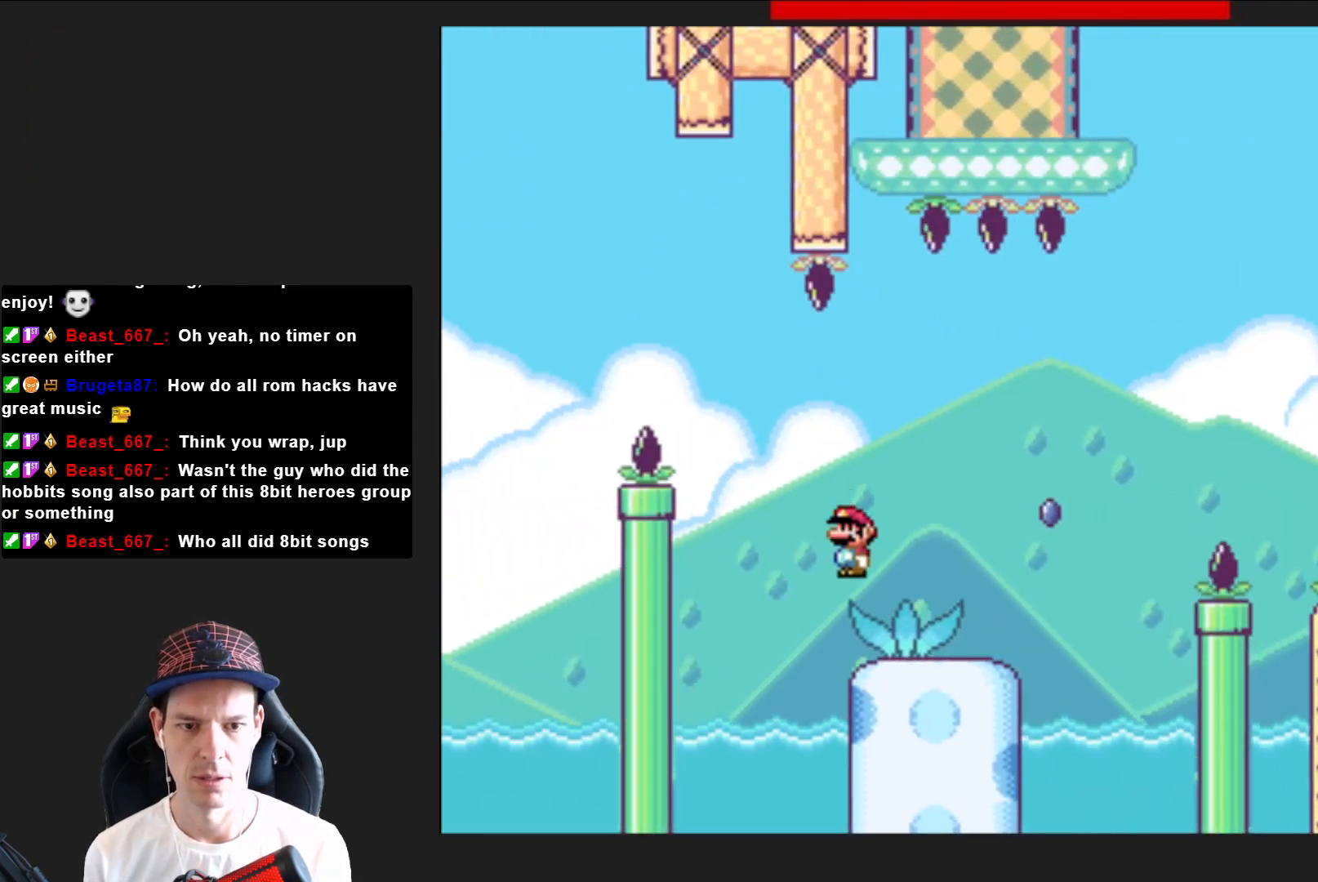
{"buttons": ["SQUARE", "R2", "DPAD_RIGHT"], "right_stick": "center", "events": [[167, "R2", "down"]]}
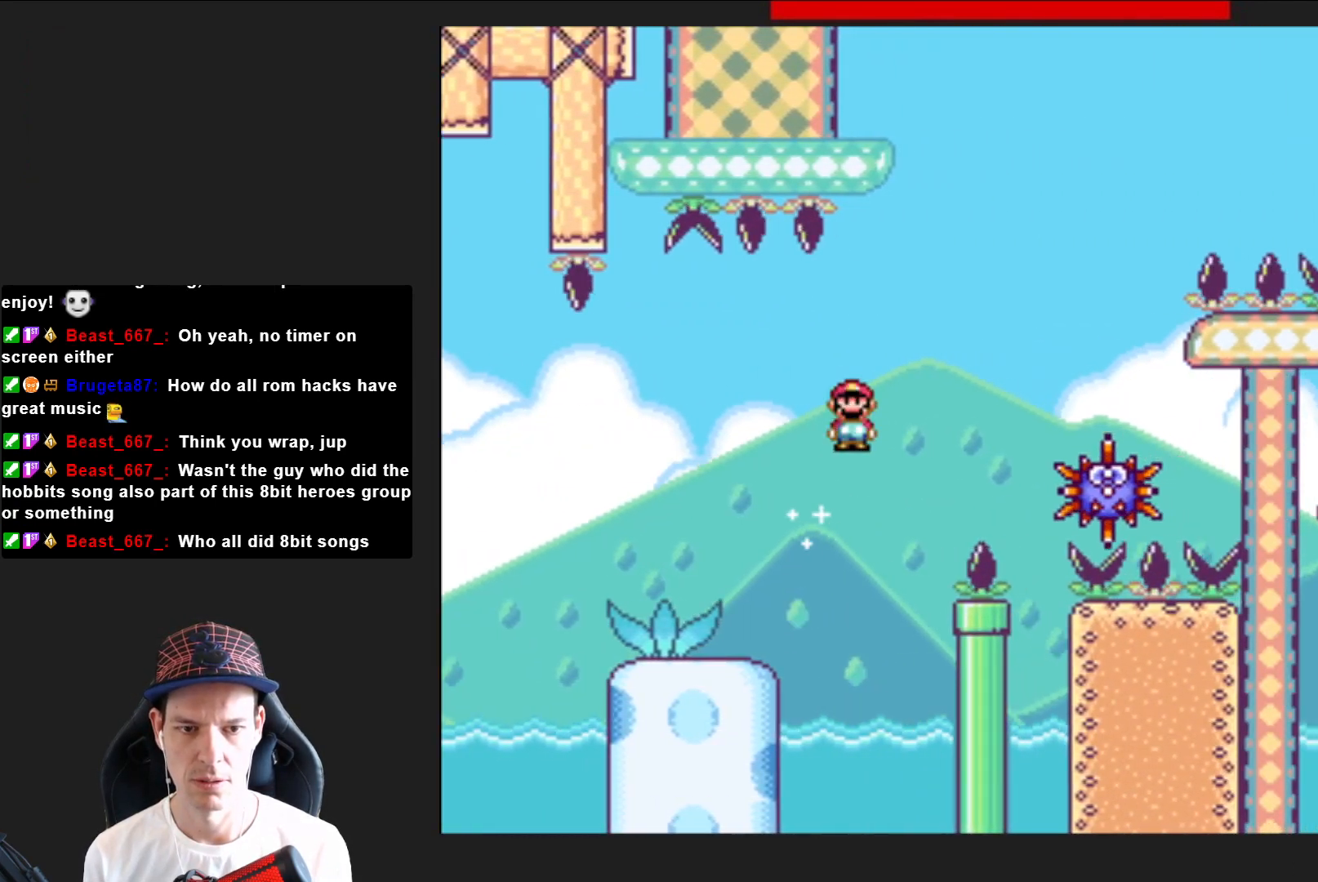
{"buttons": ["SQUARE", "R2", "DPAD_RIGHT"], "right_stick": "center", "events": []}
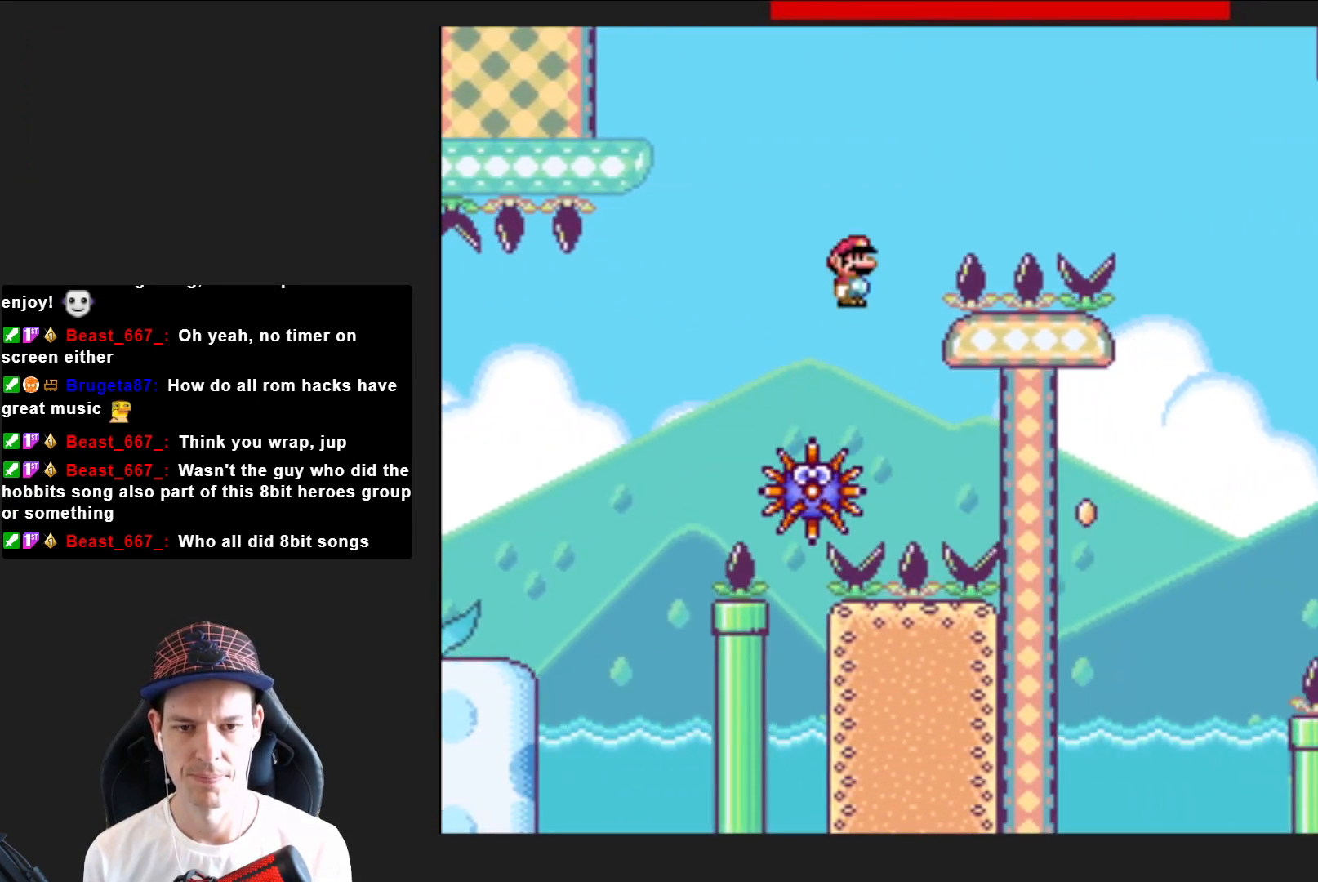
{"buttons": ["SQUARE", "R2"], "right_stick": "center", "events": [[467, "DPAD_RIGHT", "up"]]}
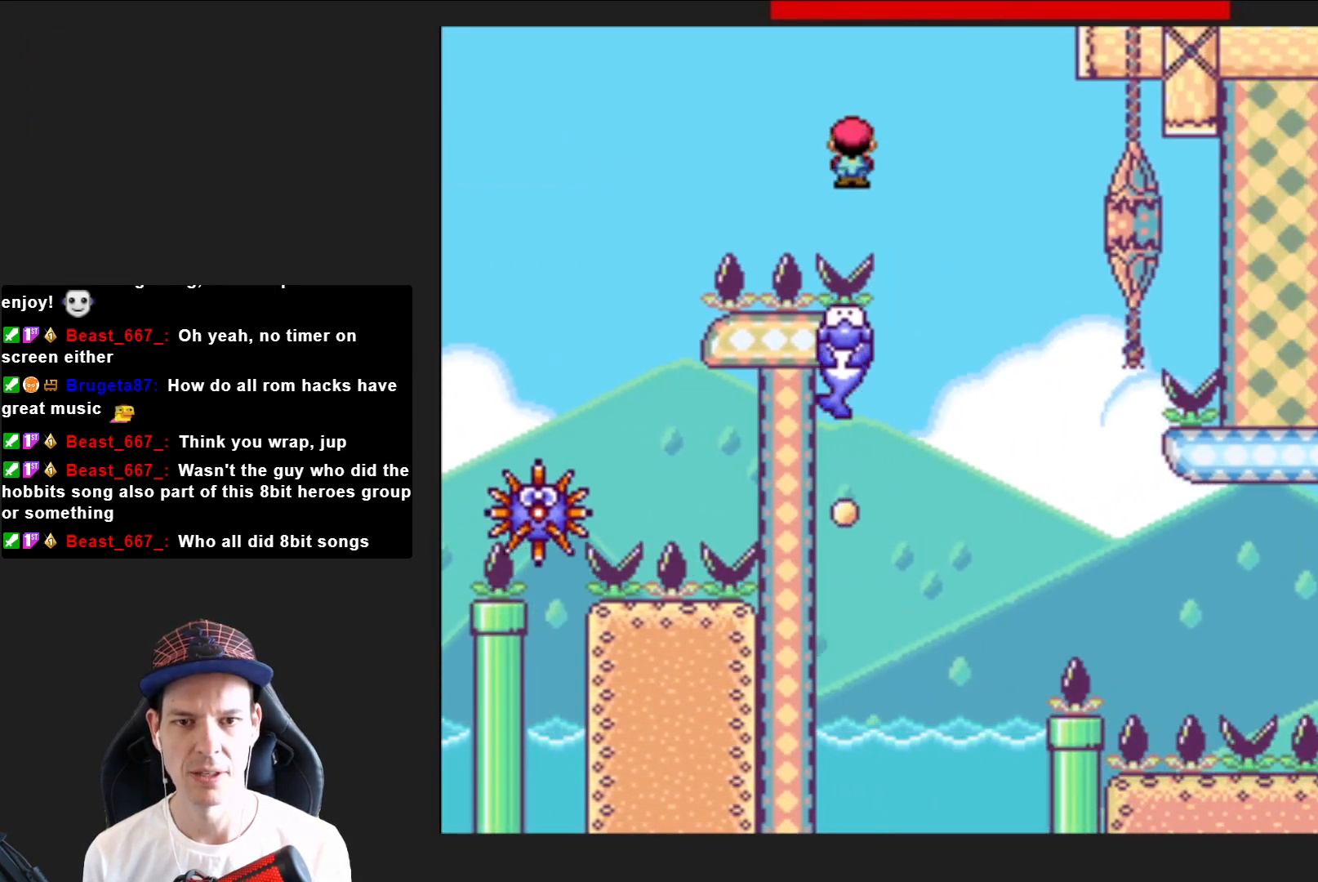
{"buttons": ["SQUARE", "DPAD_RIGHT"], "right_stick": "center", "events": [[66, "DPAD_LEFT", "down"], [400, "R2", "up"], [433, "DPAD_LEFT", "up"], [467, "DPAD_RIGHT", "down"]]}
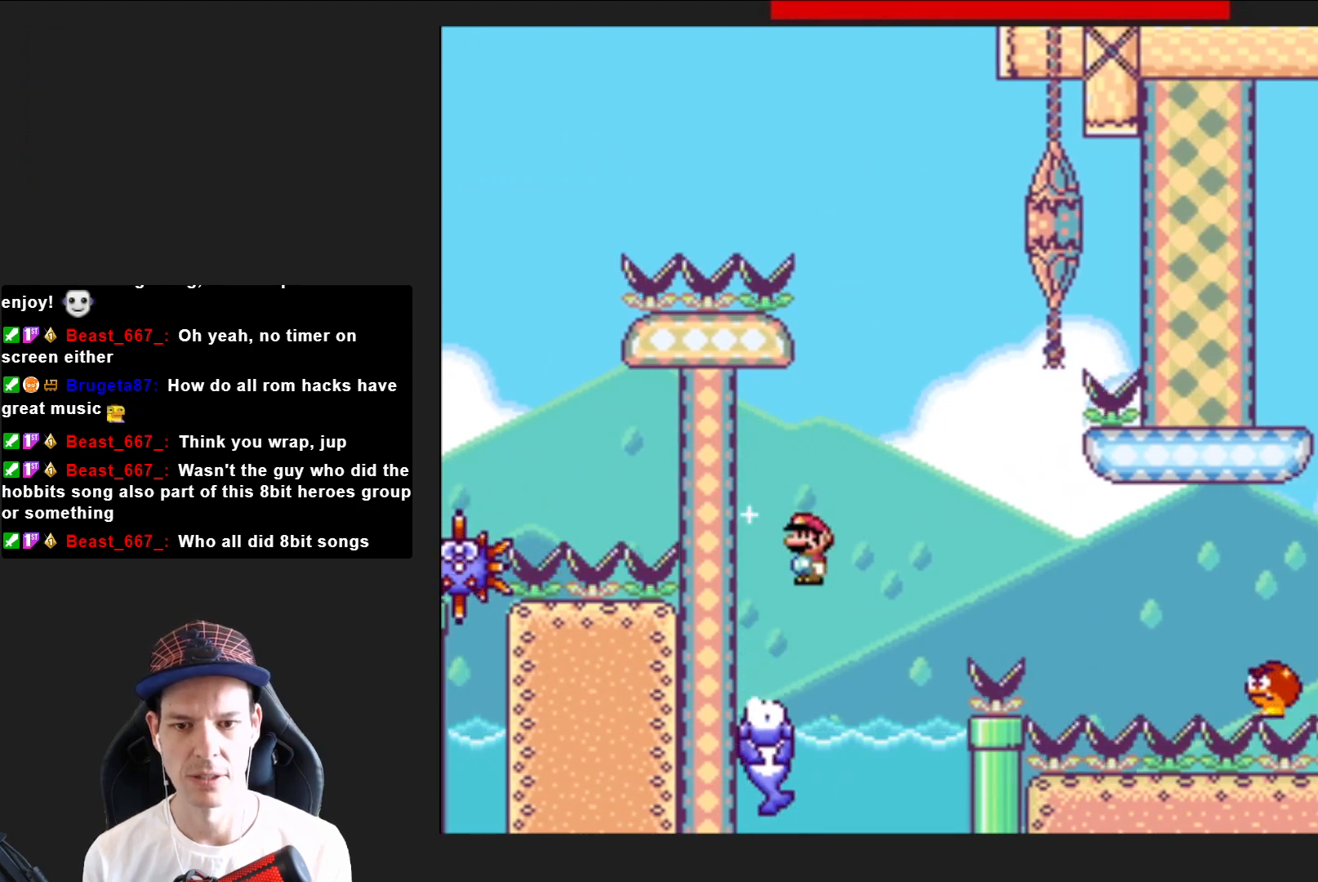
{"buttons": ["CROSS", "SQUARE", "DPAD_RIGHT"], "right_stick": "center", "events": [[100, "CROSS", "down"], [334, "CROSS", "up"], [434, "CROSS", "down"]]}
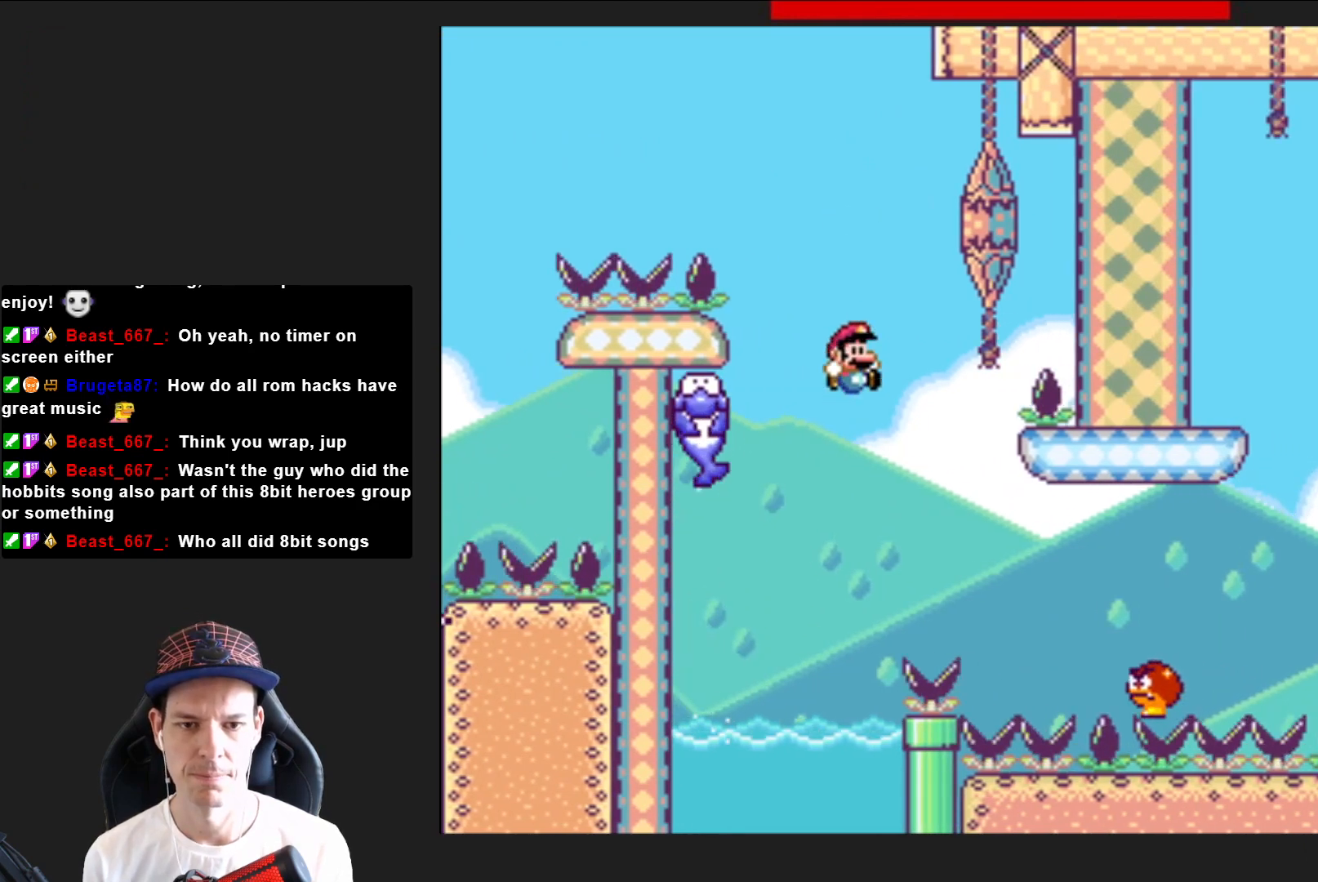
{"buttons": ["CROSS", "SQUARE", "DPAD_RIGHT"], "right_stick": "center", "events": [[166, "CROSS", "up"], [200, "CROSS", "down"]]}
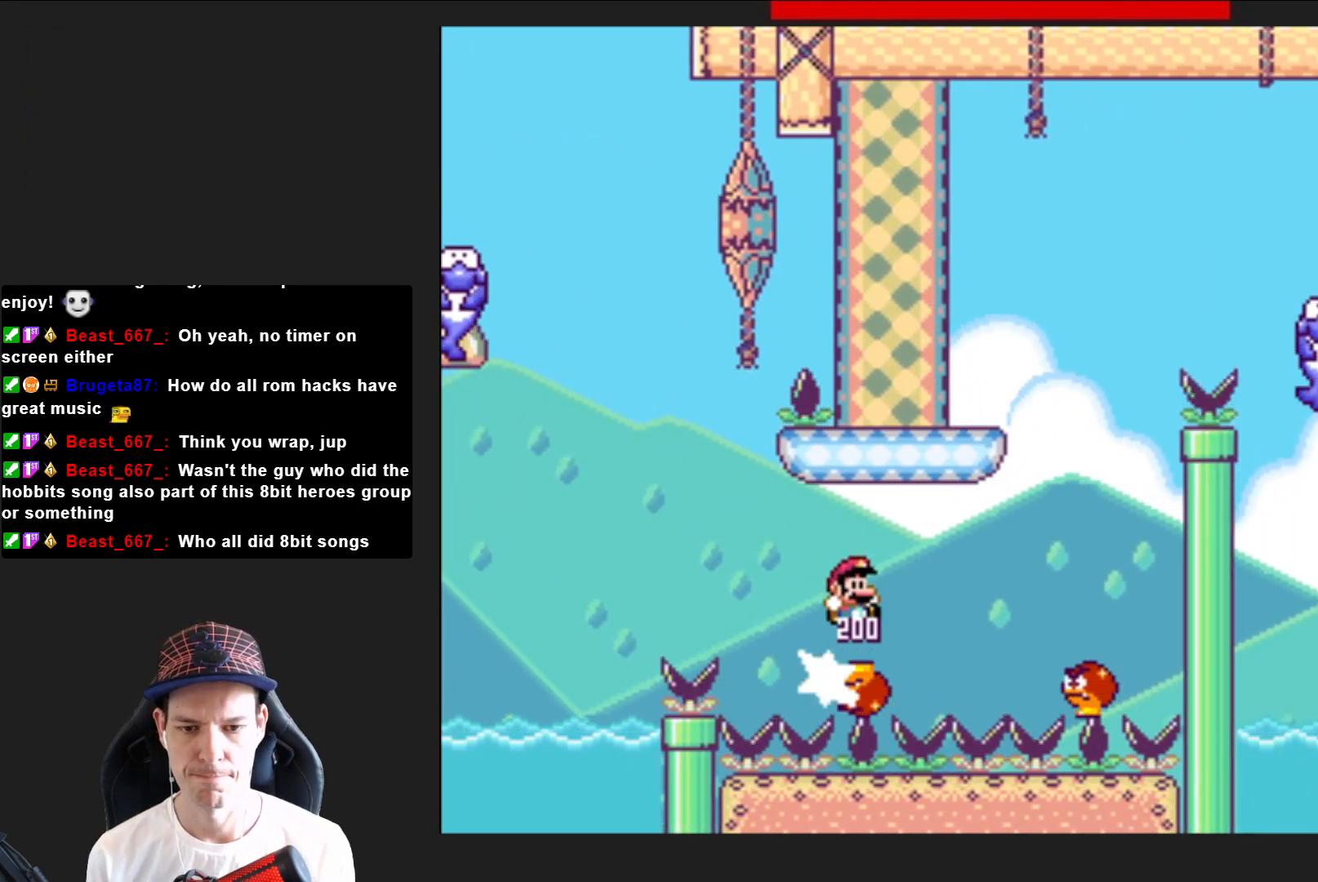
{"buttons": ["CROSS", "SQUARE", "DPAD_LEFT"], "right_stick": "center", "events": [[267, "DPAD_RIGHT", "up"], [367, "DPAD_LEFT", "down"]]}
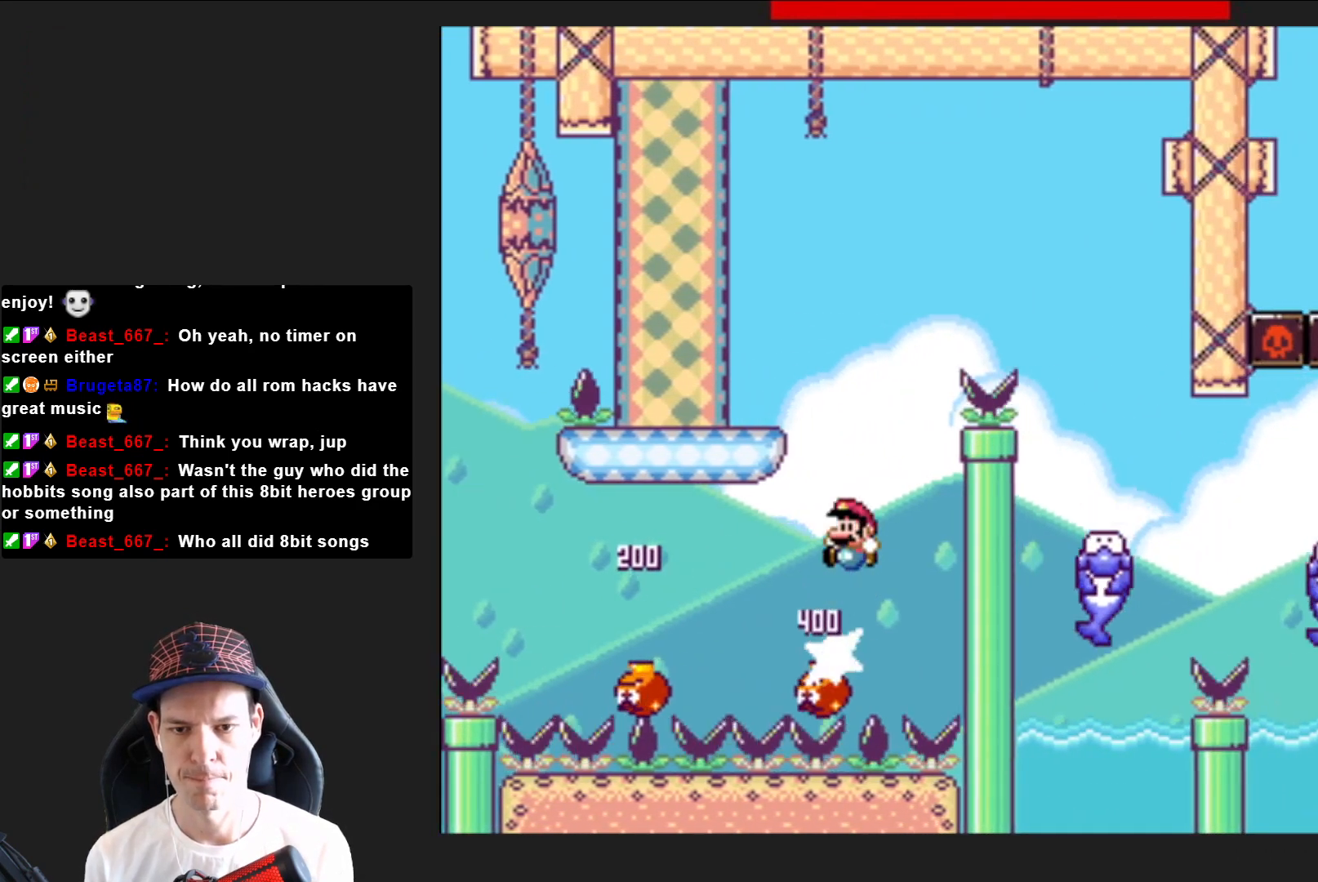
{"buttons": ["SQUARE", "DPAD_RIGHT"], "right_stick": "center", "events": [[333, "CROSS", "up"], [333, "DPAD_LEFT", "up"], [433, "DPAD_RIGHT", "down"]]}
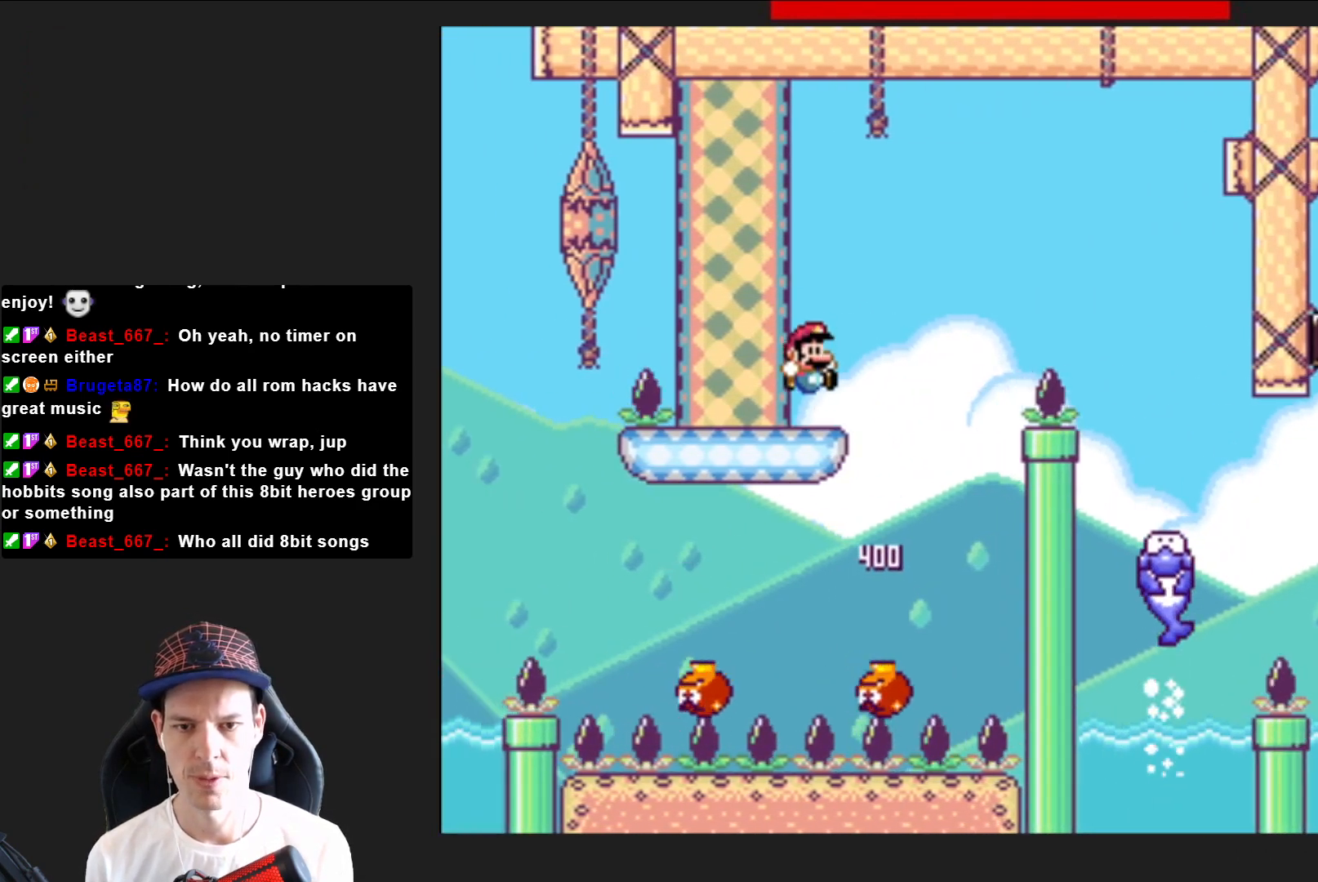
{"buttons": ["CROSS", "SQUARE", "DPAD_RIGHT"], "right_stick": "center", "events": [[134, "CROSS", "down"]]}
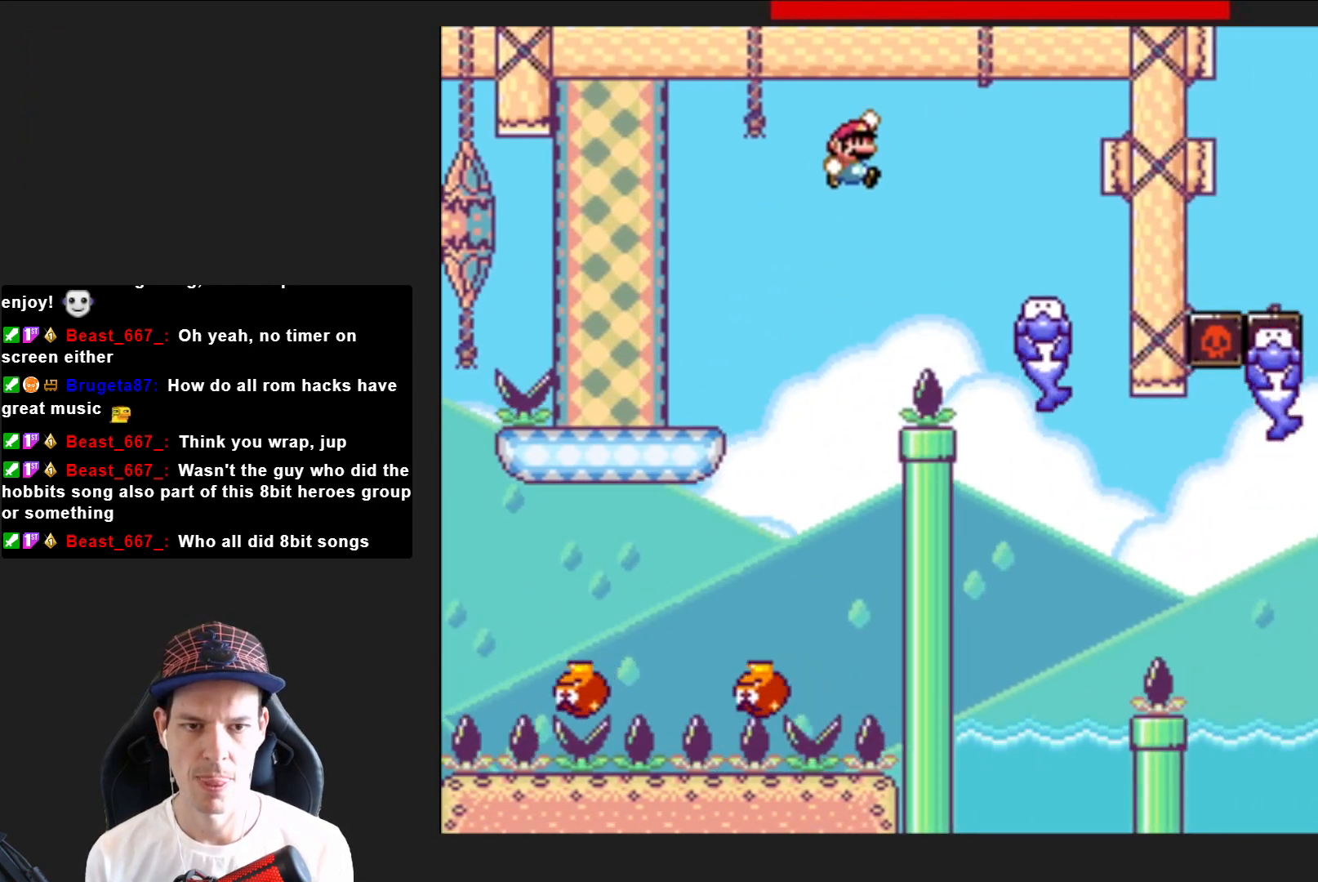
{"buttons": ["SQUARE"], "right_stick": "center", "events": [[200, "CROSS", "up"], [200, "DPAD_RIGHT", "up"], [300, "DPAD_LEFT", "down"], [467, "DPAD_LEFT", "up"]]}
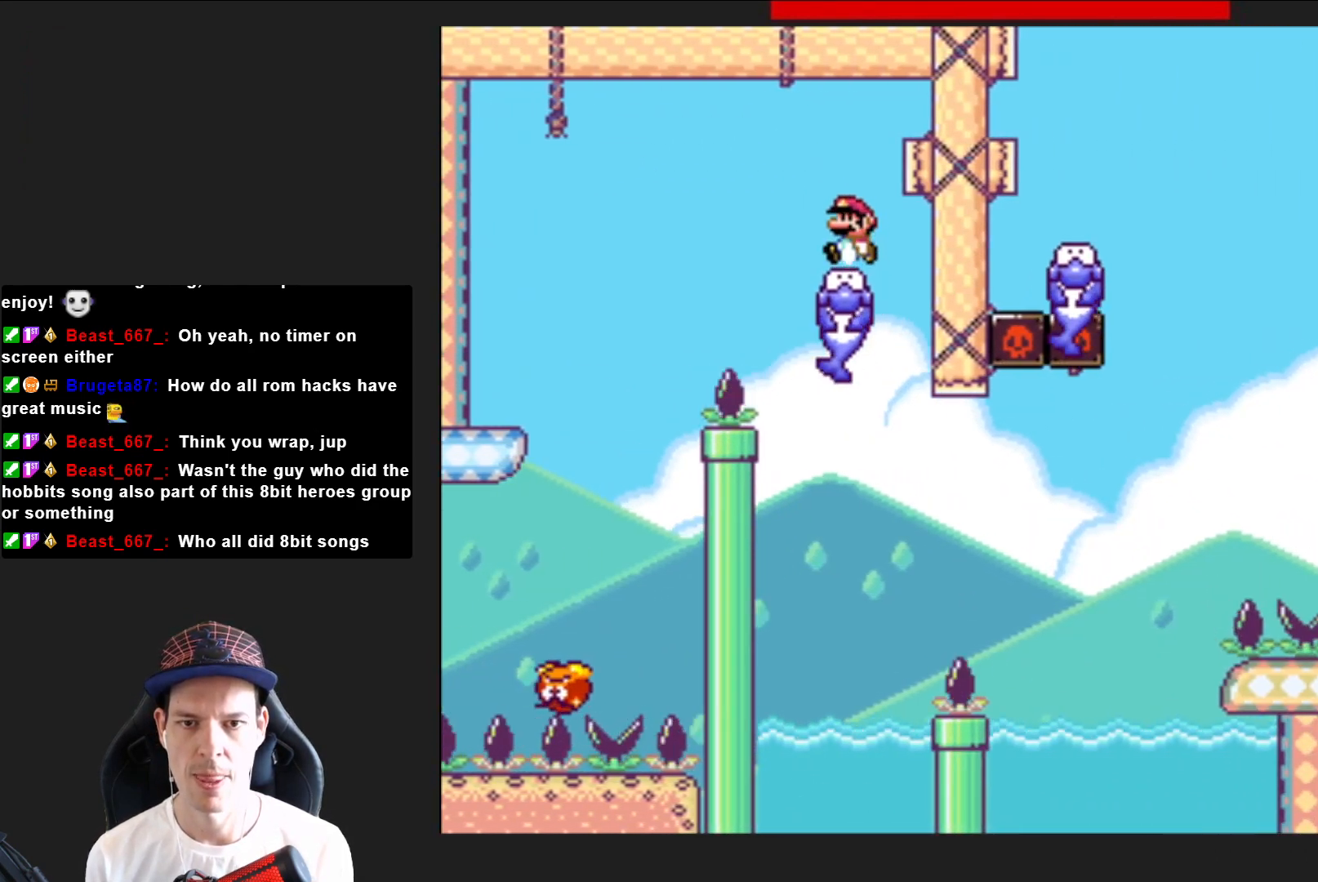
{"buttons": ["SQUARE"], "right_stick": "center", "events": []}
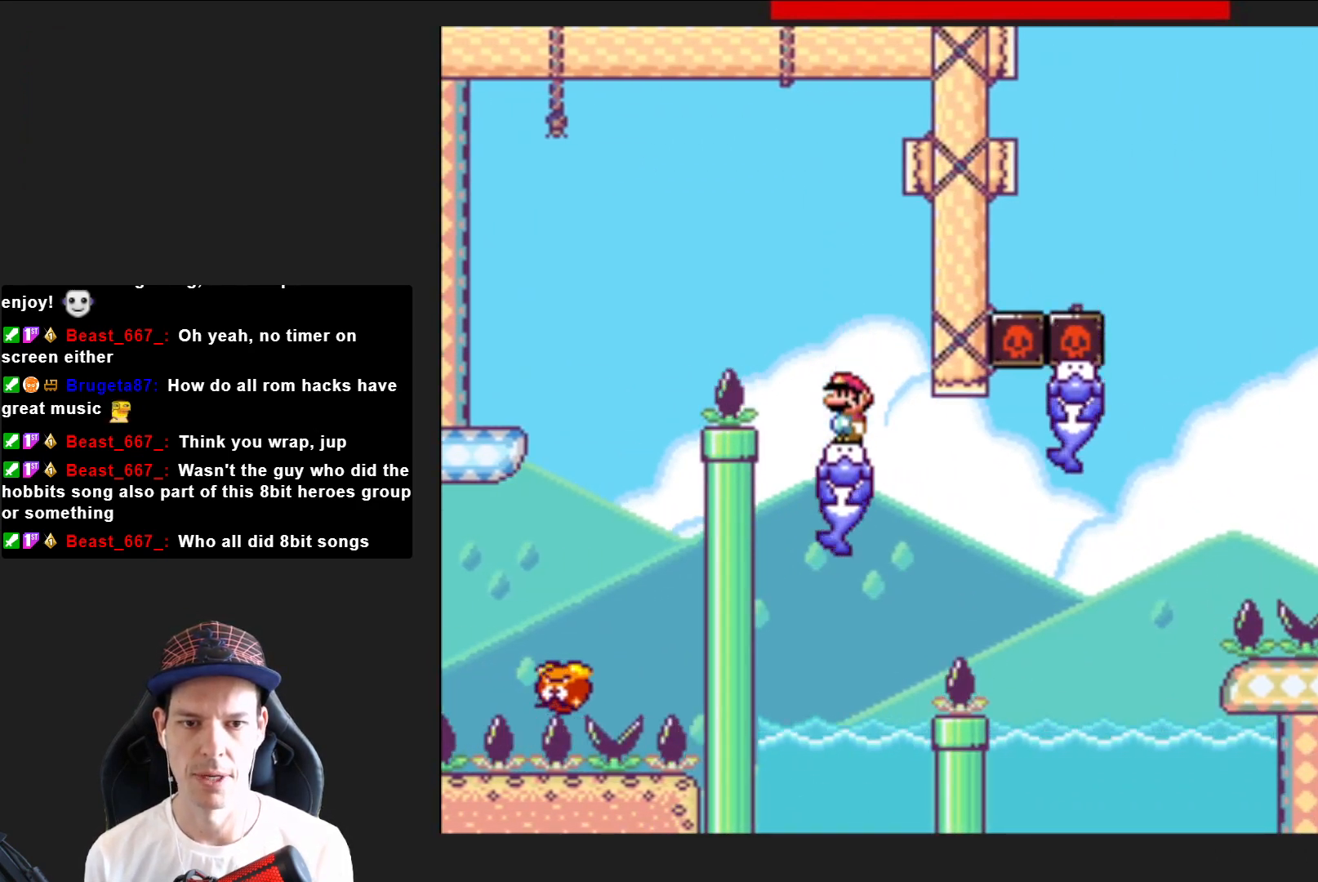
{"buttons": ["SQUARE", "DPAD_RIGHT"], "right_stick": "center", "events": [[66, "DPAD_RIGHT", "down"], [267, "R2", "down"], [433, "R2", "up"]]}
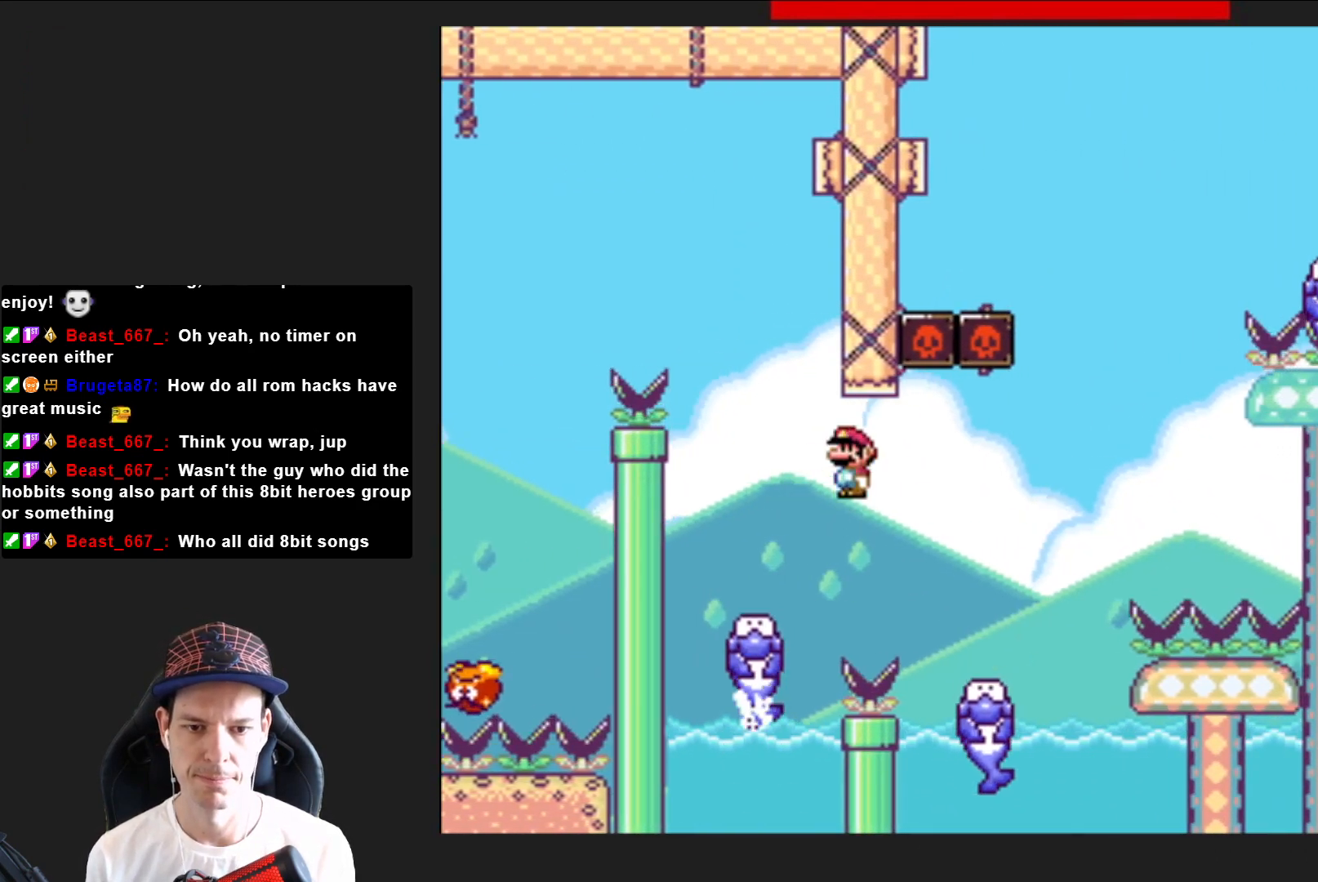
{"buttons": ["CROSS", "SQUARE", "DPAD_LEFT"], "right_stick": "center", "events": [[200, "DPAD_RIGHT", "up"], [300, "CROSS", "down"], [334, "DPAD_LEFT", "down"]]}
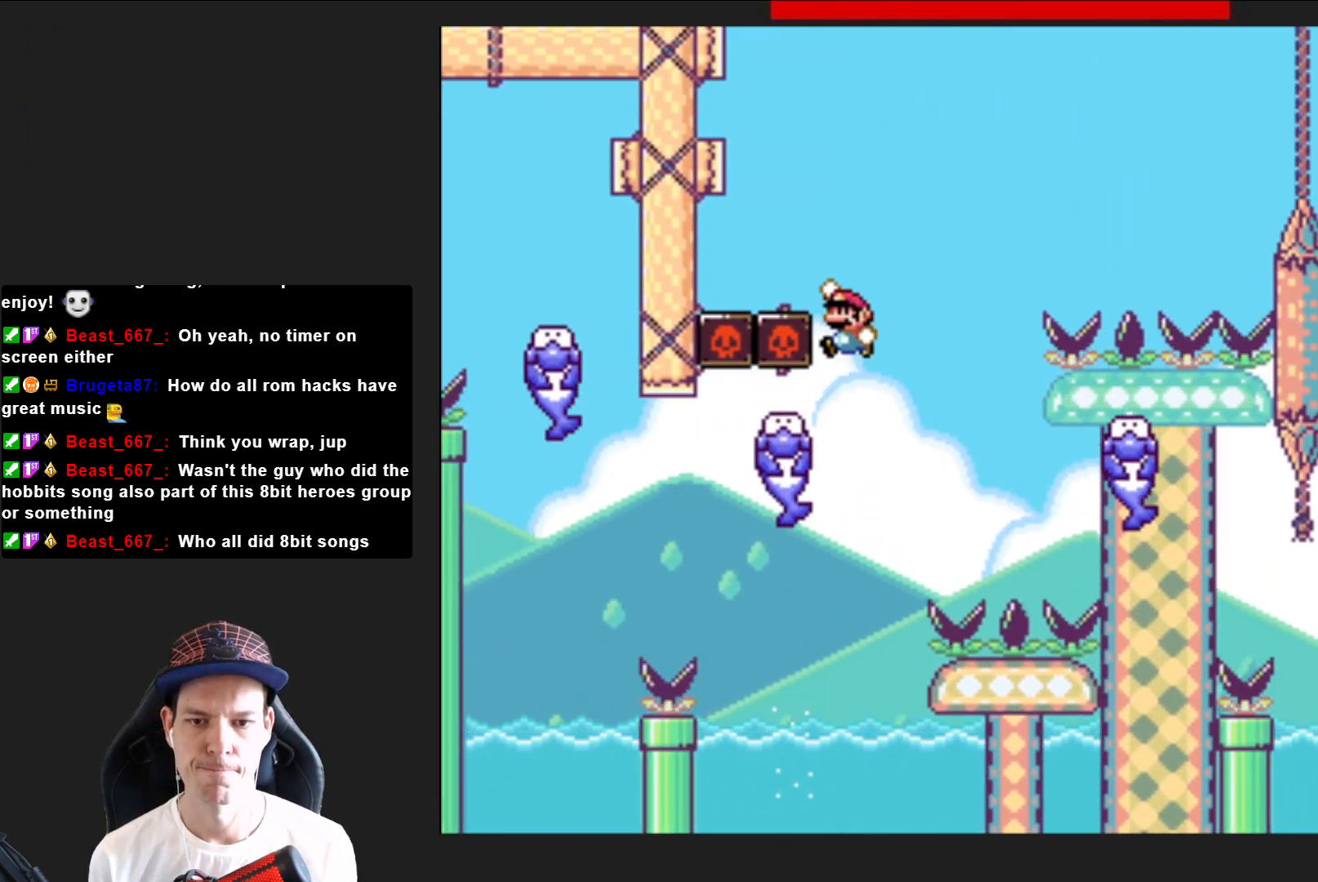
{"buttons": ["SQUARE", "DPAD_RIGHT"], "right_stick": "center", "events": [[267, "DPAD_LEFT", "up"], [333, "DPAD_RIGHT", "down"], [467, "CROSS", "up"]]}
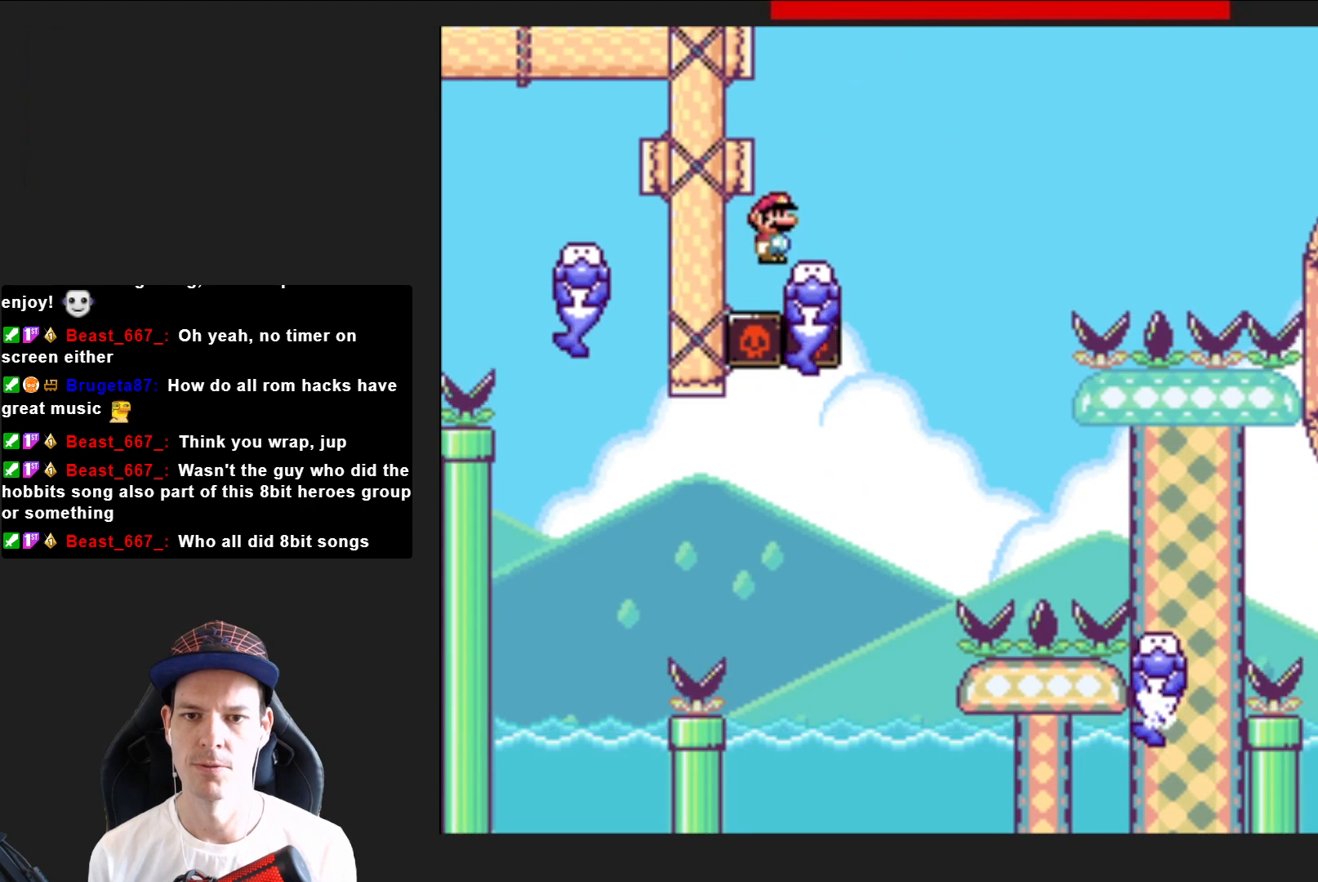
{"buttons": ["CROSS", "SQUARE", "DPAD_RIGHT"], "right_stick": "center", "events": [[167, "CROSS", "down"]]}
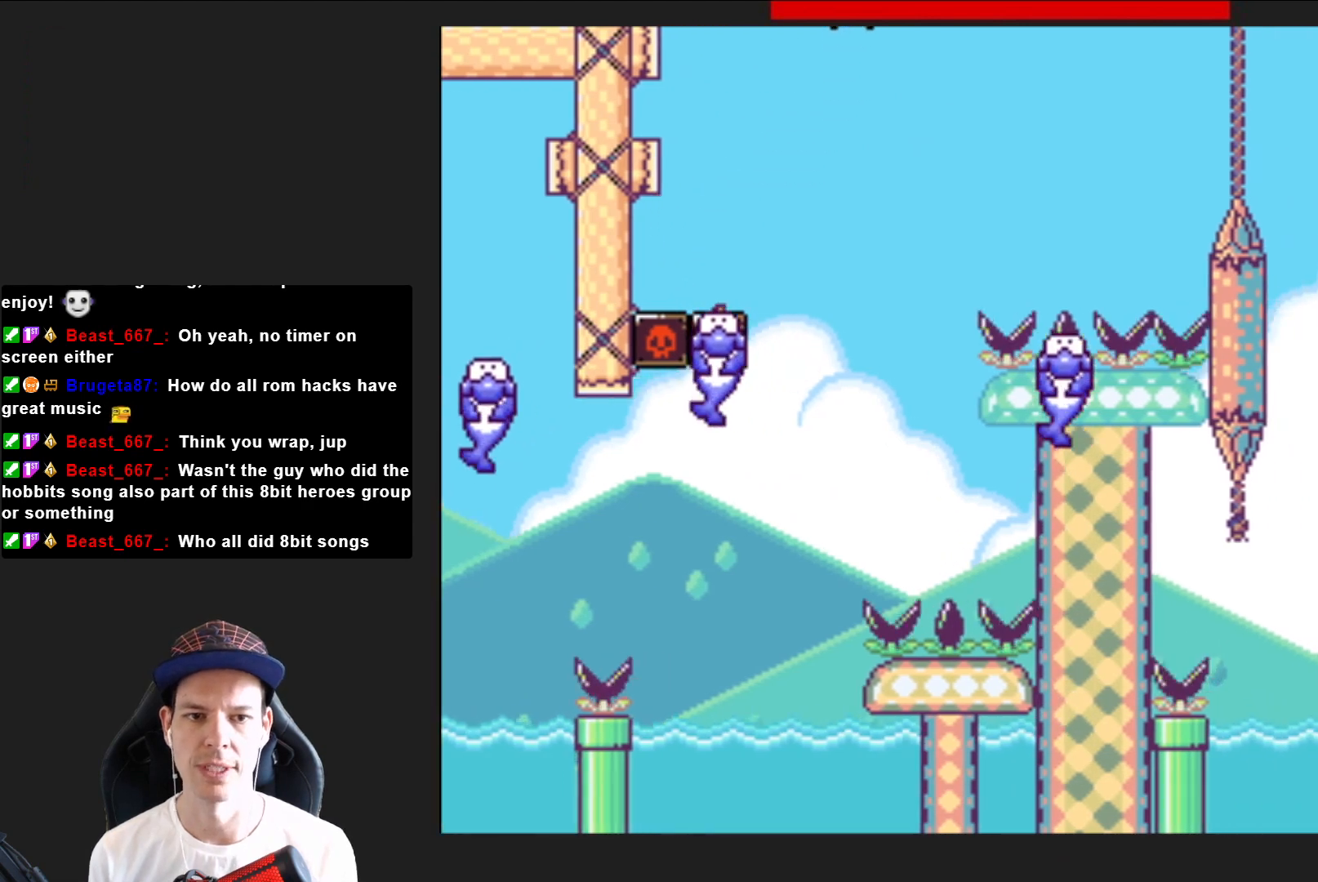
{"buttons": ["CROSS", "SQUARE", "DPAD_RIGHT"], "right_stick": "center", "events": [[66, "CROSS", "up"], [133, "DPAD_RIGHT", "up"], [467, "CROSS", "down"], [467, "DPAD_RIGHT", "down"]]}
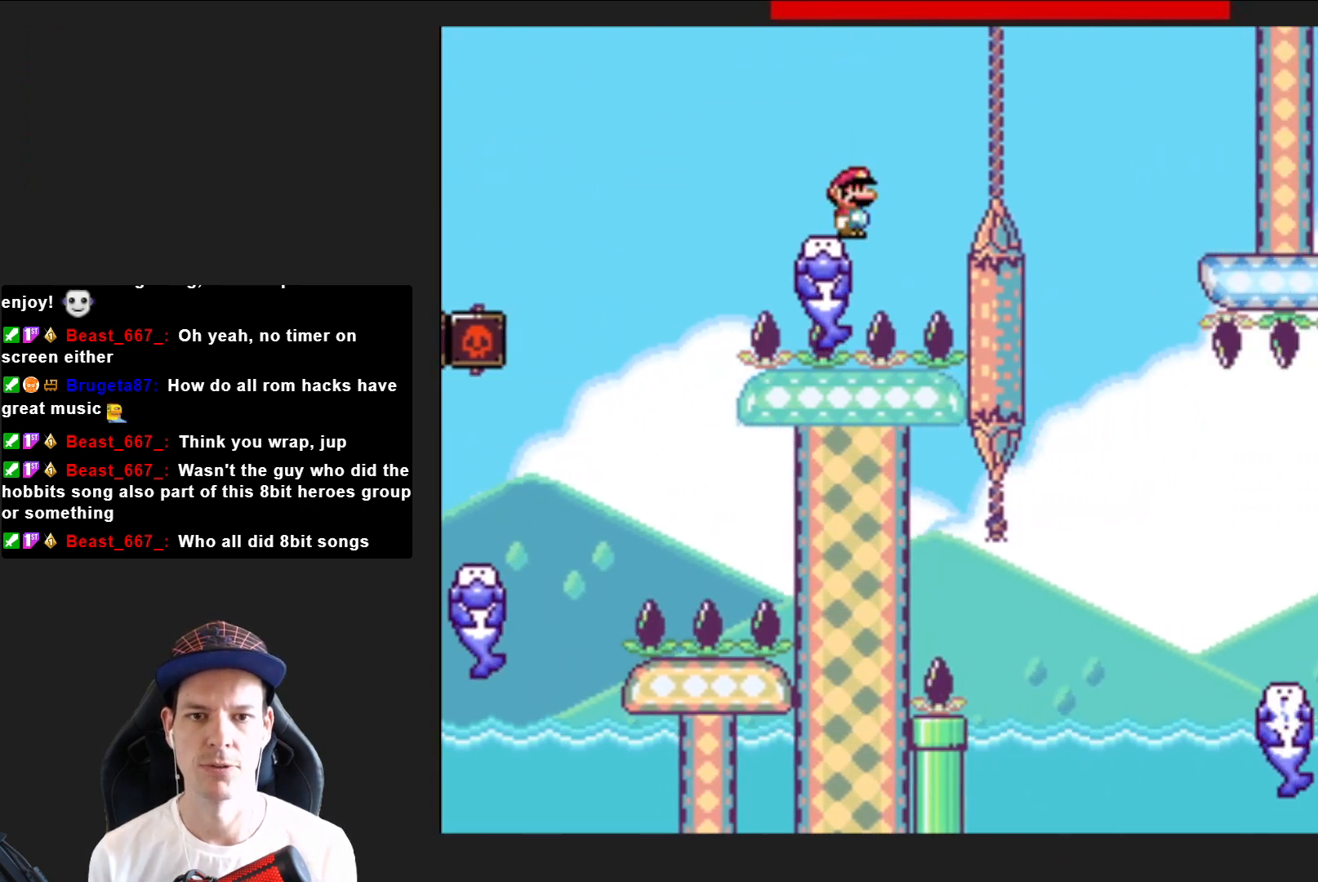
{"buttons": ["CROSS", "SQUARE", "DPAD_RIGHT"], "right_stick": "center", "events": []}
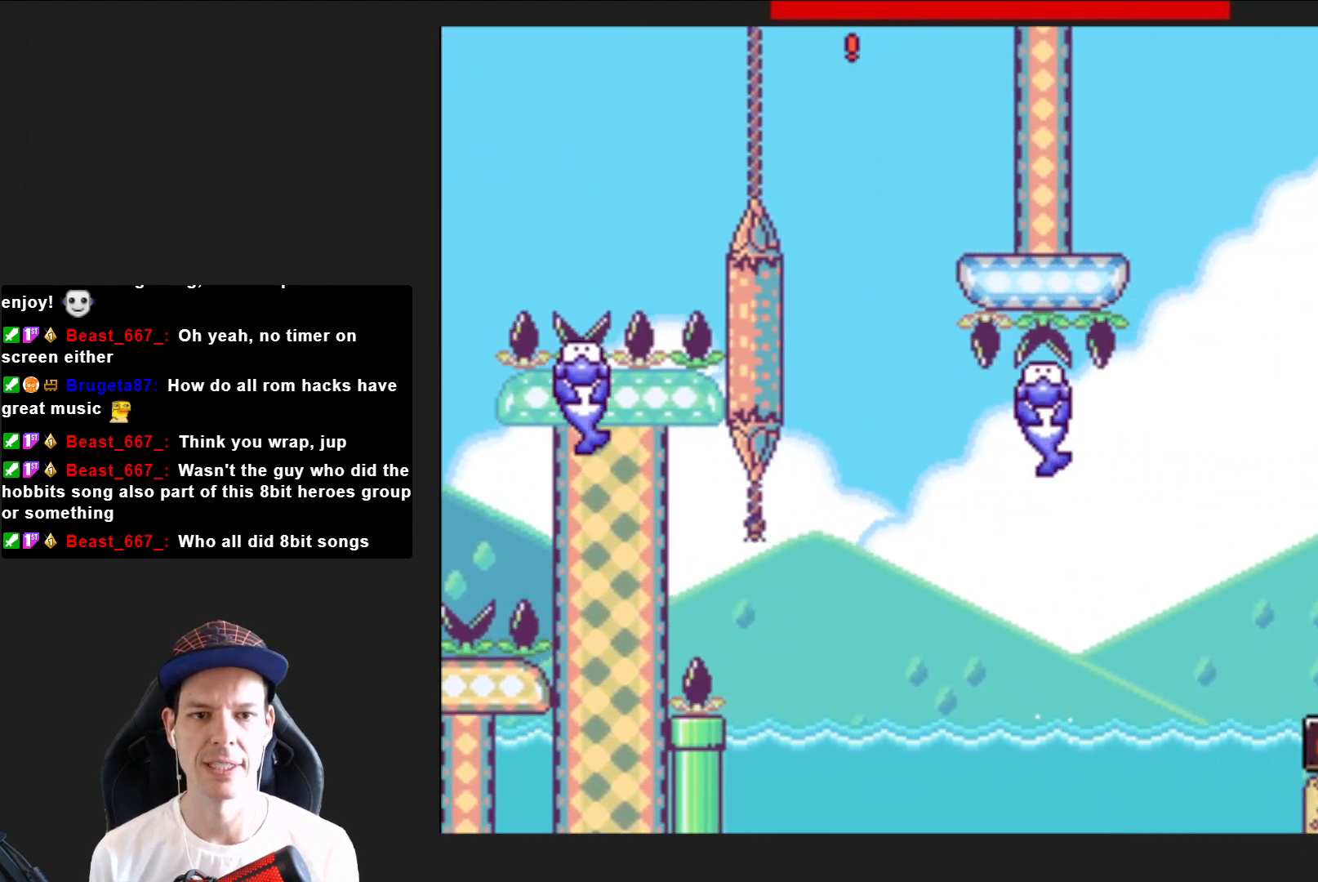
{"buttons": ["SQUARE"], "right_stick": "center", "events": [[267, "CROSS", "up"], [267, "DPAD_RIGHT", "up"]]}
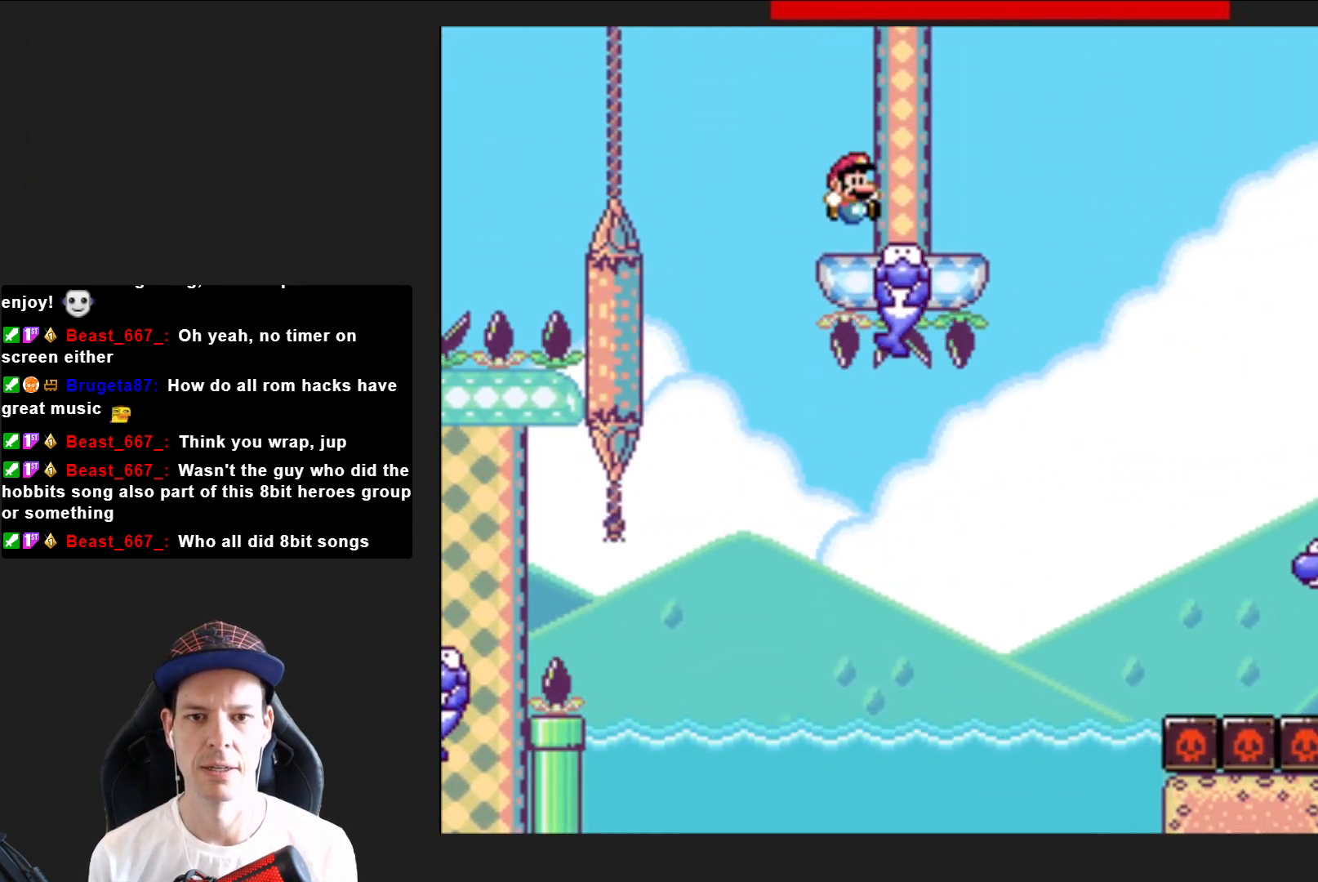
{"buttons": ["SQUARE"], "right_stick": "center", "events": [[34, "DPAD_LEFT", "down"], [167, "CROSS", "down"], [367, "DPAD_LEFT", "up"], [401, "CROSS", "up"]]}
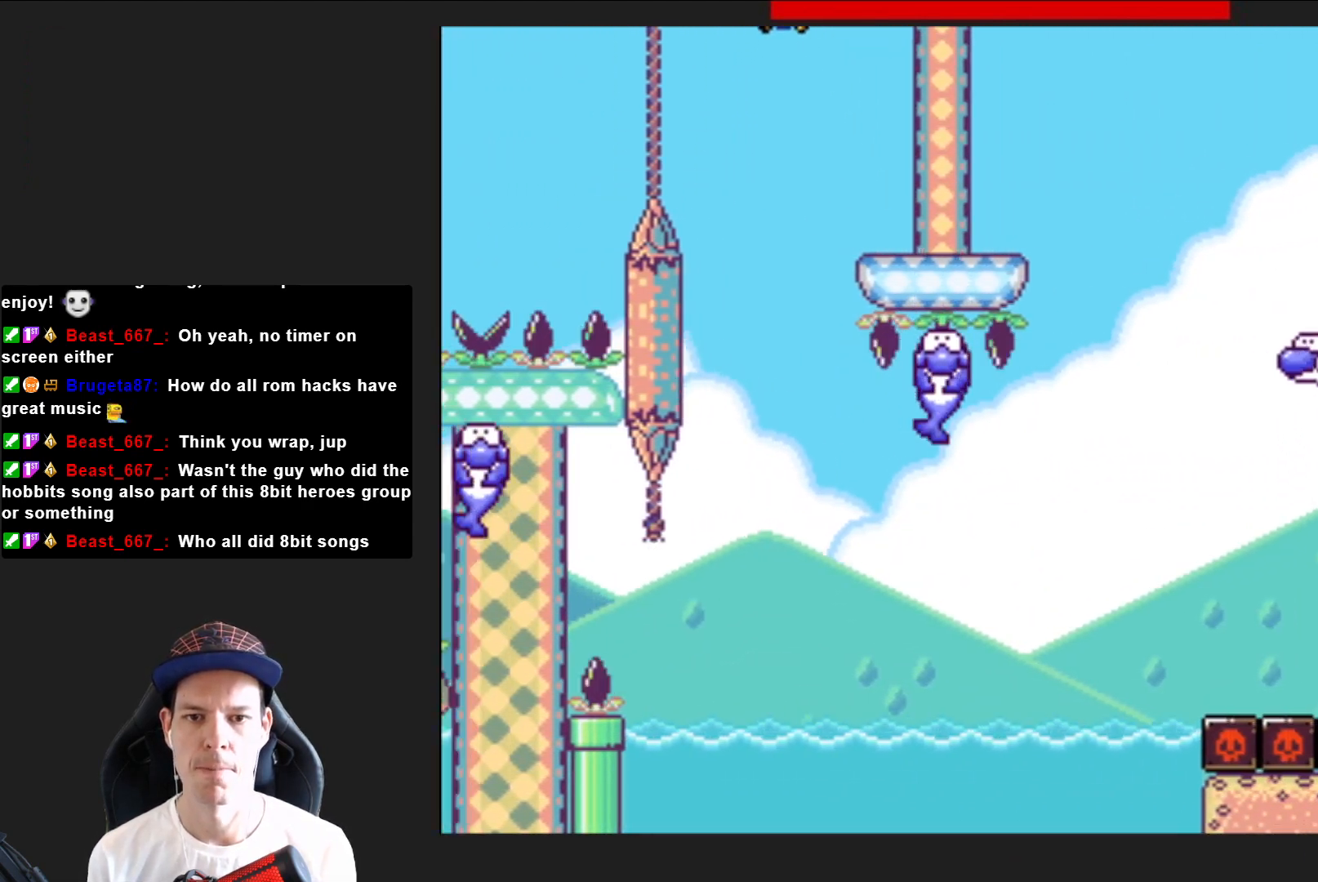
{"buttons": ["SQUARE", "DPAD_RIGHT"], "right_stick": "center", "events": [[33, "DPAD_RIGHT", "down"], [367, "DPAD_RIGHT", "up"], [400, "DPAD_RIGHT", "down"]]}
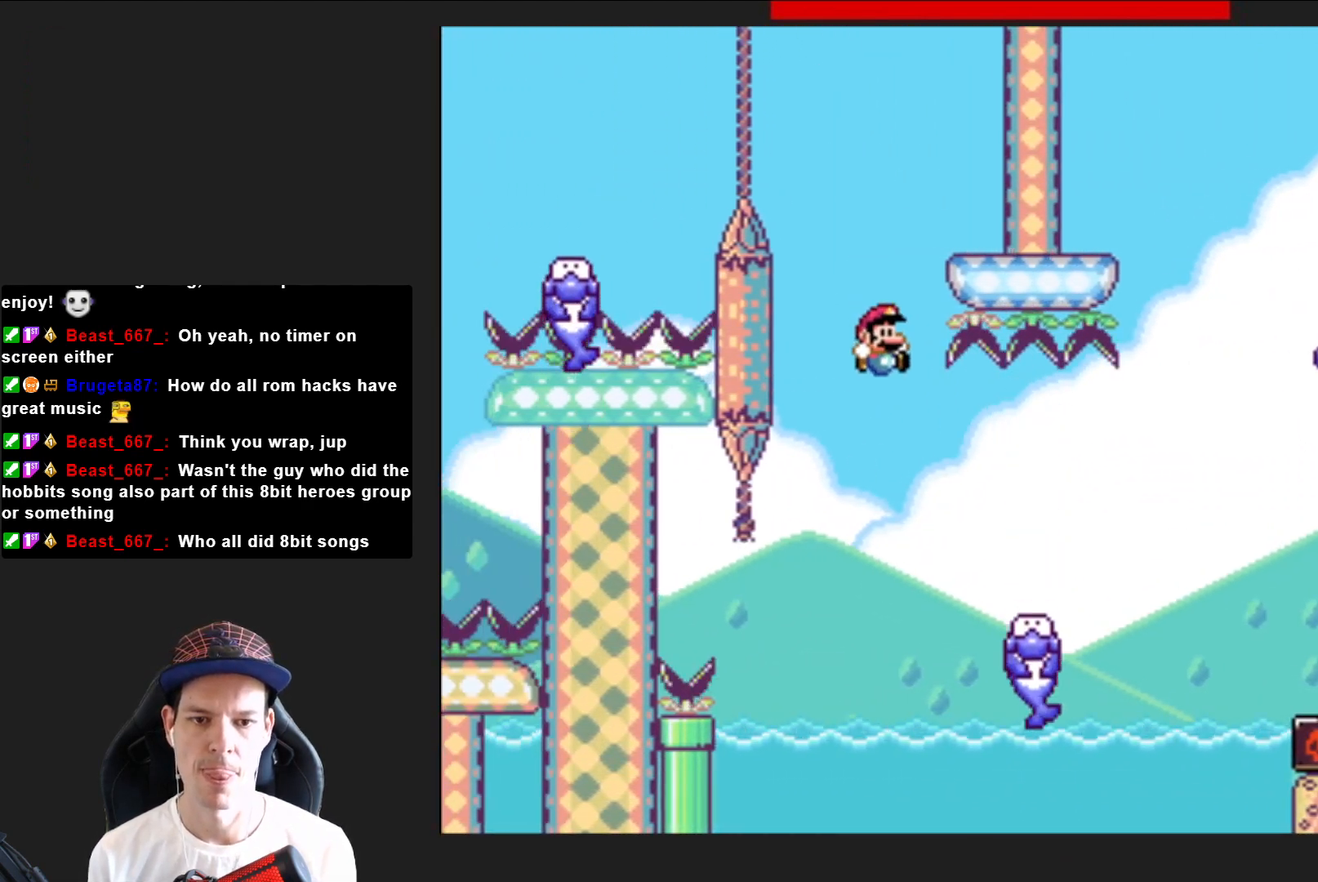
{"buttons": ["SQUARE", "DPAD_RIGHT"], "right_stick": "center", "events": [[334, "CROSS", "down"], [501, "CROSS", "up"]]}
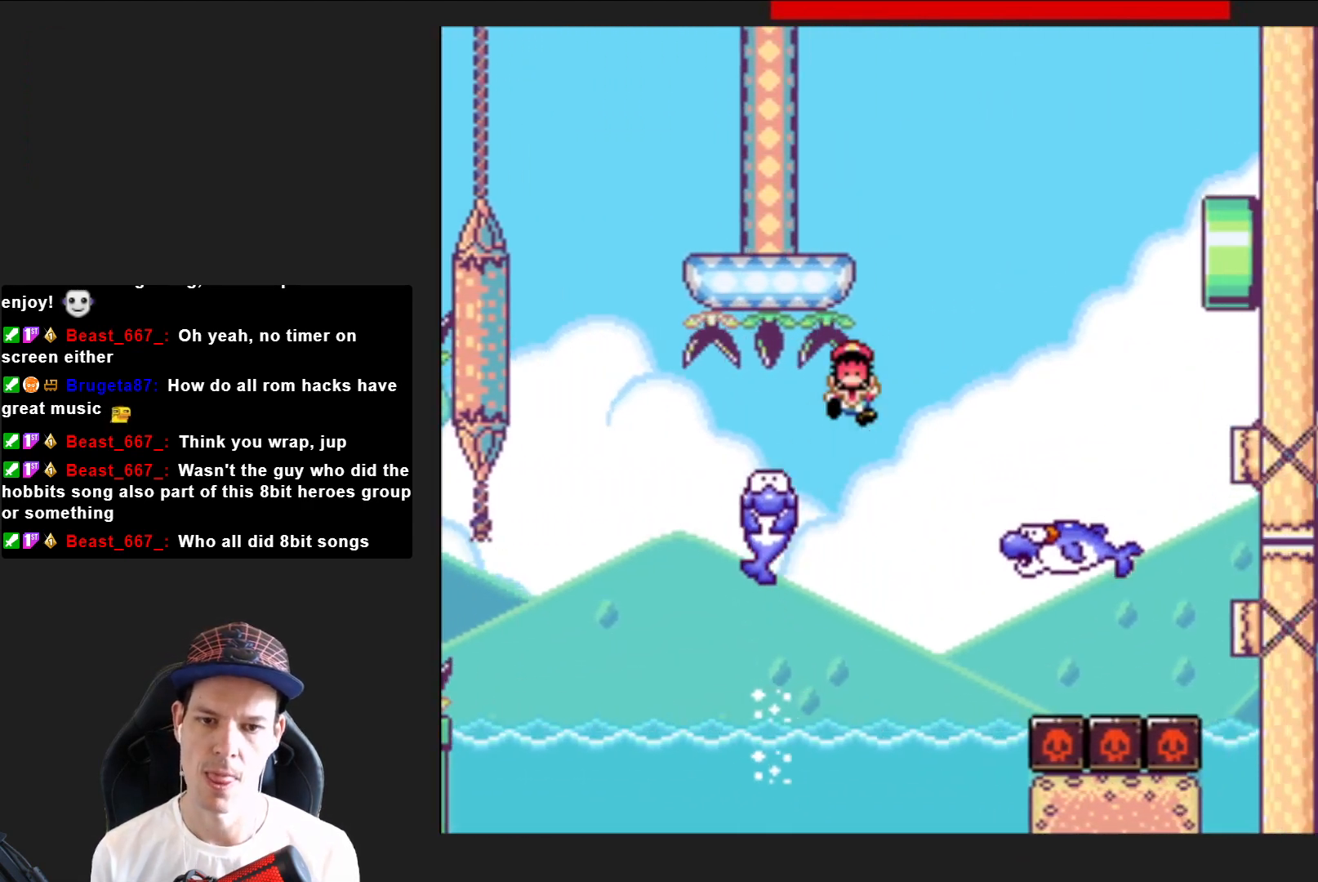
{"buttons": [], "right_stick": "center", "events": [[233, "DPAD_RIGHT", "up"], [433, "SQUARE", "up"]]}